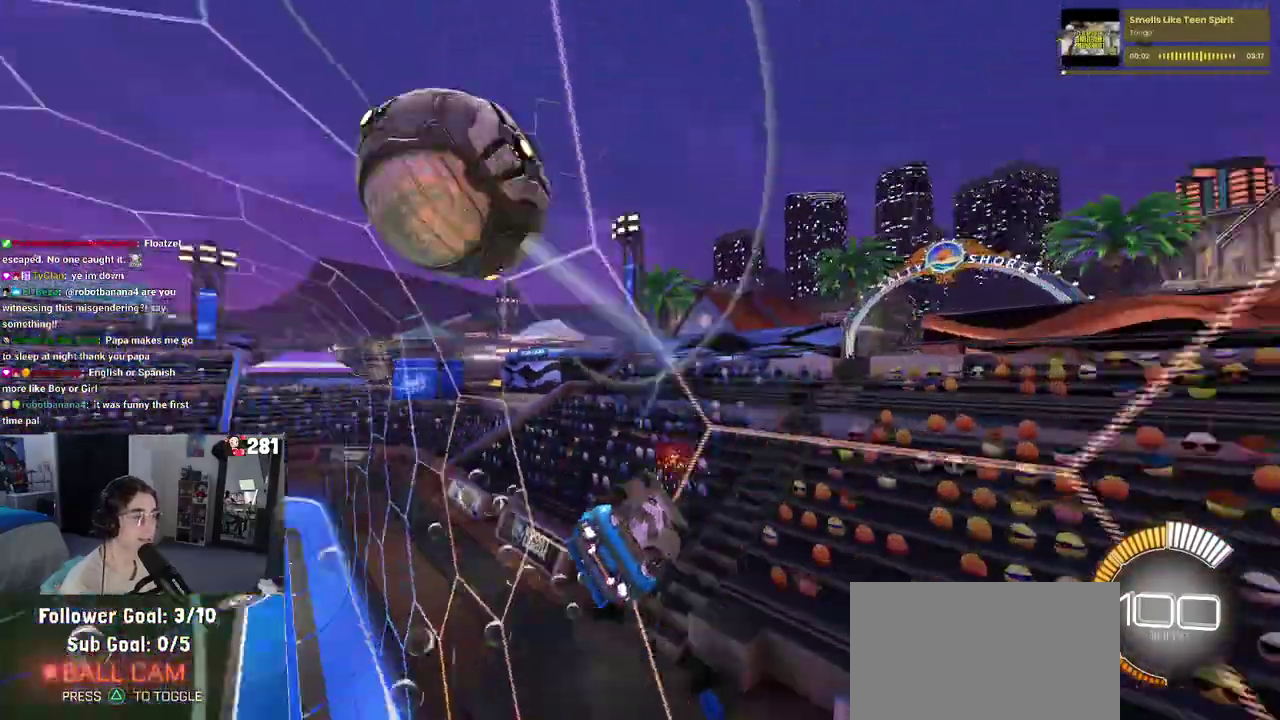
Gameplay with a controller (PlayStation layout); each line is a JSON object with the inputs held at the frame after it. "events" lists button and stick changes between this image and that frame as [ms after this image, input, new state], when the widget could be followed in between. This overlay highlights the sticks when they move; stick clicks (L3 R3) are not distinguishable. Not read: L1.
{"buttons": ["R1"], "left_stick": "center", "right_stick": "center", "events": [[150, "left_stick", "center"]]}
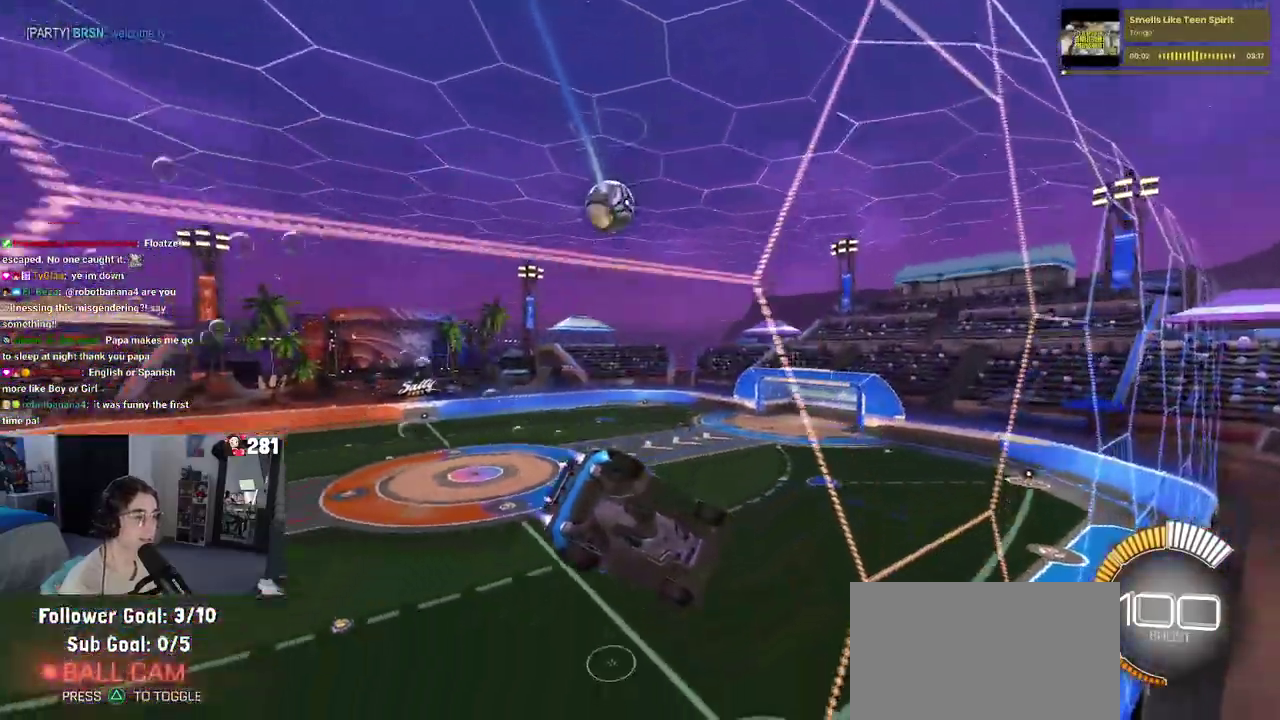
{"buttons": ["R2"], "left_stick": "center", "right_stick": "center", "events": [[433, "R2", "down"], [467, "R1", "up"]]}
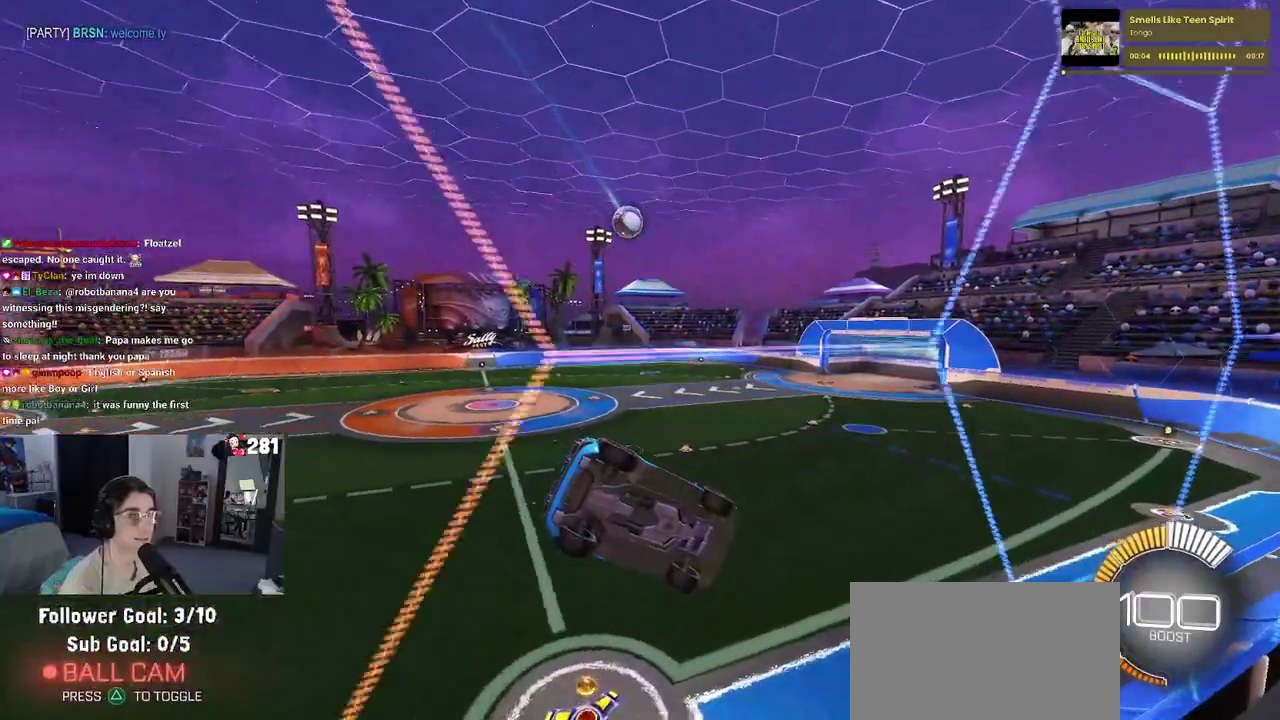
{"buttons": ["R2"], "left_stick": "center", "right_stick": "center", "events": [[67, "R1", "down"], [233, "left_stick", "left"], [267, "R1", "up"], [467, "left_stick", "center"]]}
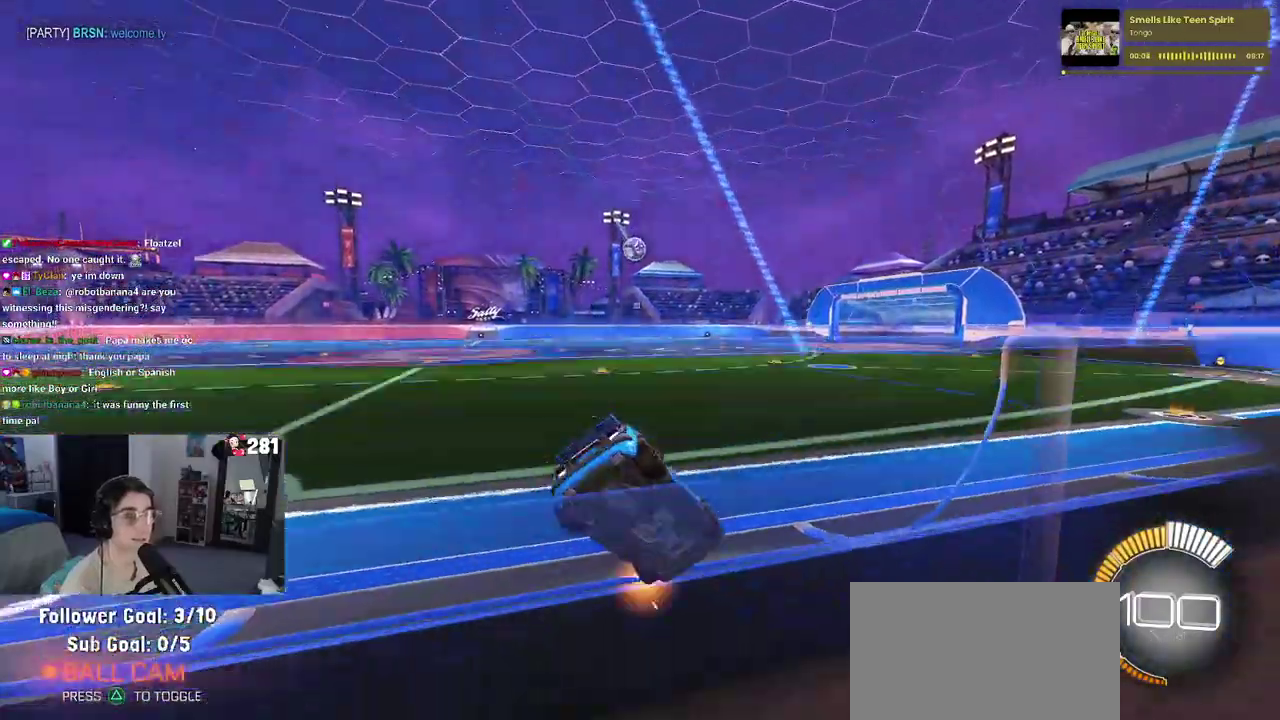
{"buttons": ["R1", "R2"], "left_stick": "center", "right_stick": "center", "events": [[133, "left_stick", "left"], [283, "left_stick", "center"], [317, "R1", "down"], [333, "left_stick", "up-right"], [383, "CROSS", "down"], [500, "CROSS", "up"], [500, "left_stick", "center"]]}
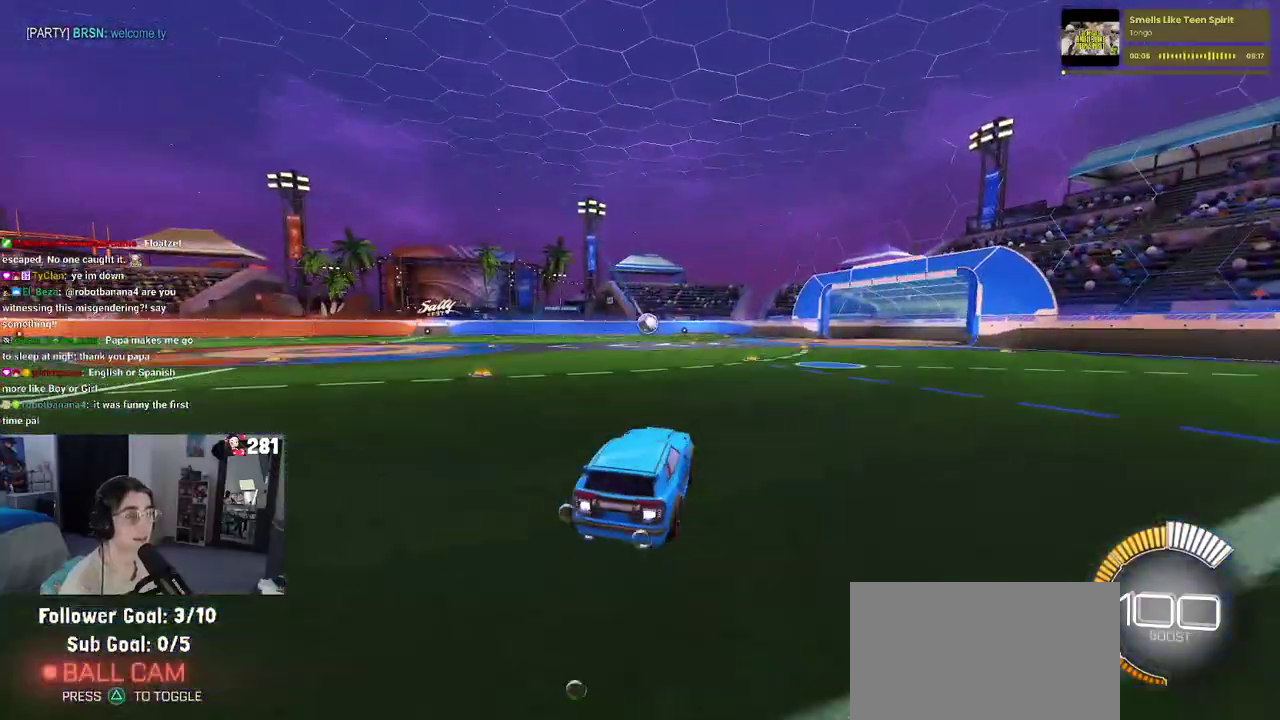
{"buttons": ["R2"], "left_stick": "center", "right_stick": "center", "events": [[50, "CROSS", "down"], [100, "left_stick", "up"], [183, "CROSS", "up"], [300, "left_stick", "center"], [433, "R1", "up"]]}
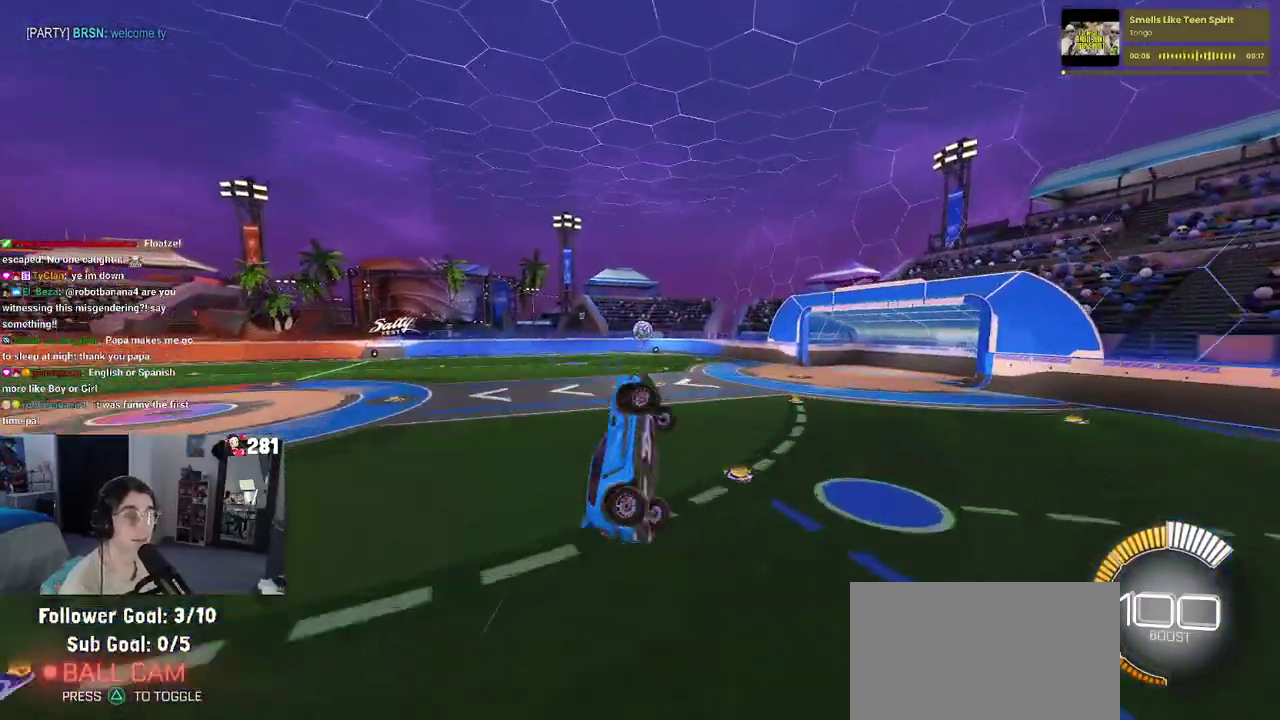
{"buttons": ["R2"], "left_stick": "left", "right_stick": "center", "events": [[67, "left_stick", "left"], [217, "left_stick", "center"], [250, "R1", "down"], [267, "left_stick", "up-right"], [417, "left_stick", "center"], [433, "R1", "up"], [500, "left_stick", "left"]]}
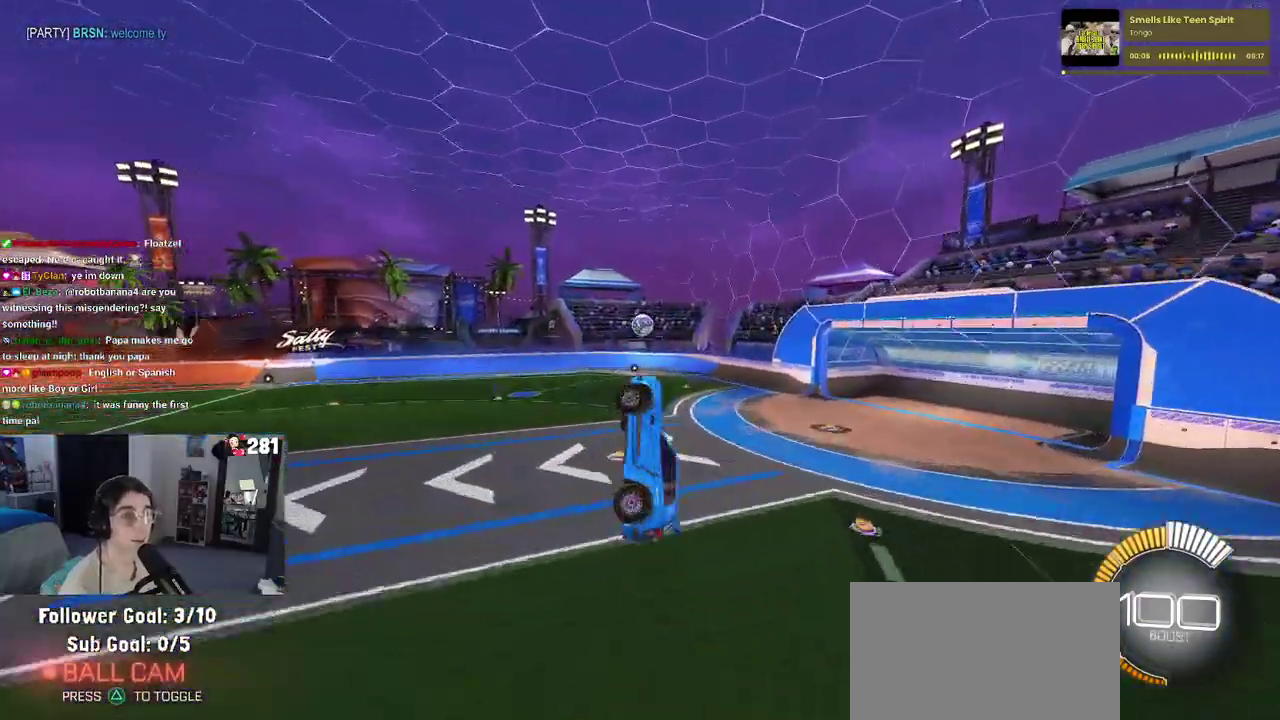
{"buttons": ["R1", "R2"], "left_stick": "right", "right_stick": "center", "events": [[267, "R1", "down"], [433, "left_stick", "center"], [500, "left_stick", "right"]]}
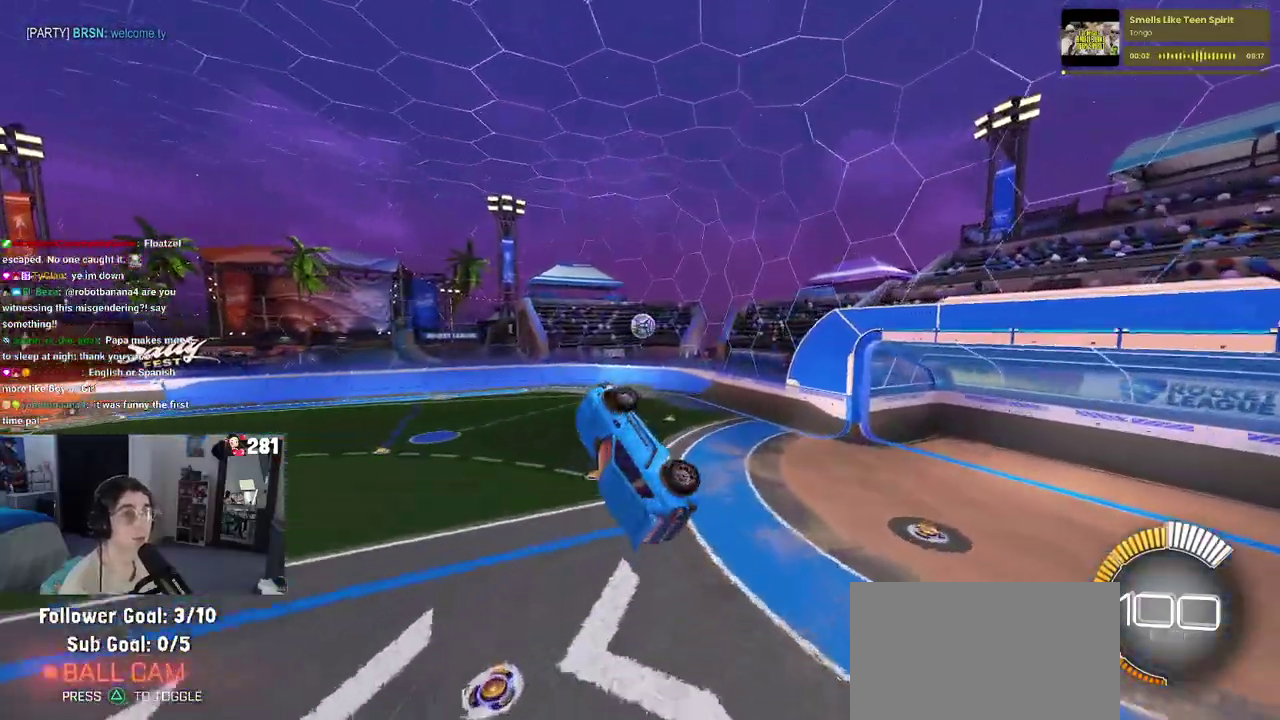
{"buttons": ["R1", "R2"], "left_stick": "up-right", "right_stick": "center", "events": [[167, "left_stick", "center"], [250, "R1", "up"], [400, "R1", "down"], [500, "left_stick", "up-right"]]}
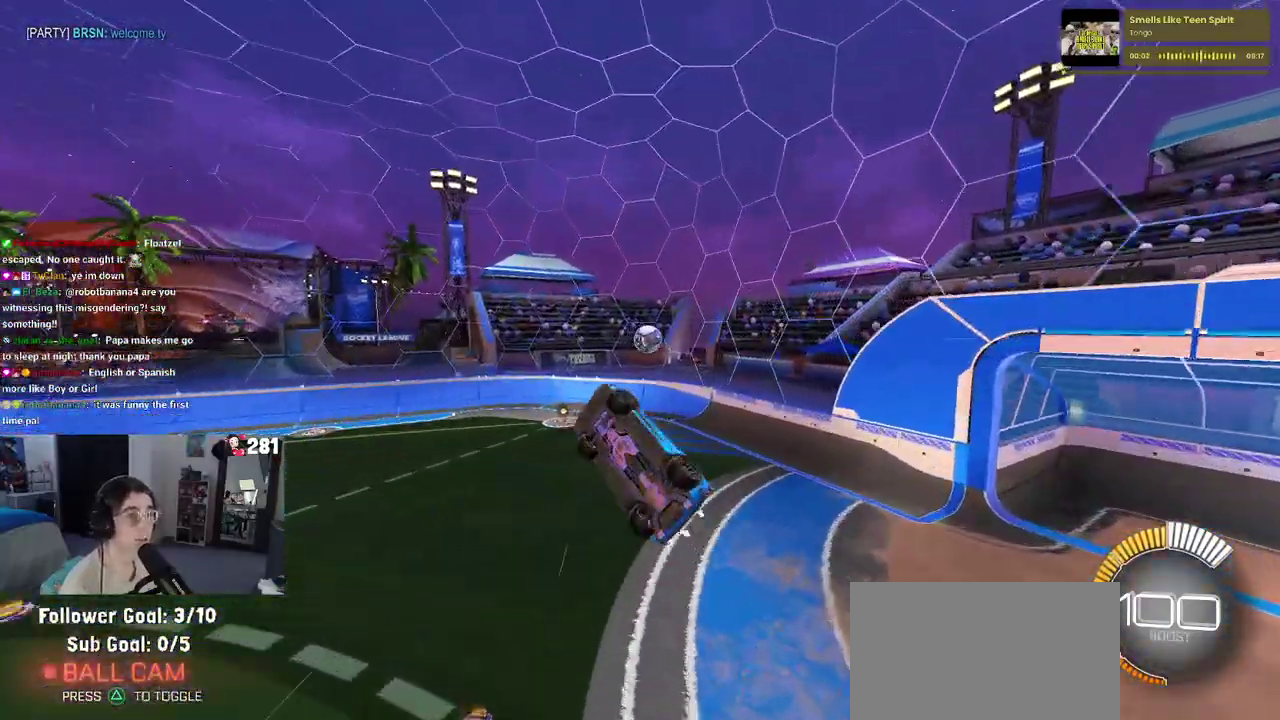
{"buttons": [], "left_stick": "up-left", "right_stick": "center", "events": [[133, "R1", "up"], [183, "left_stick", "up"], [267, "left_stick", "up-left"], [350, "R2", "up"], [383, "R1", "down"], [483, "R1", "up"]]}
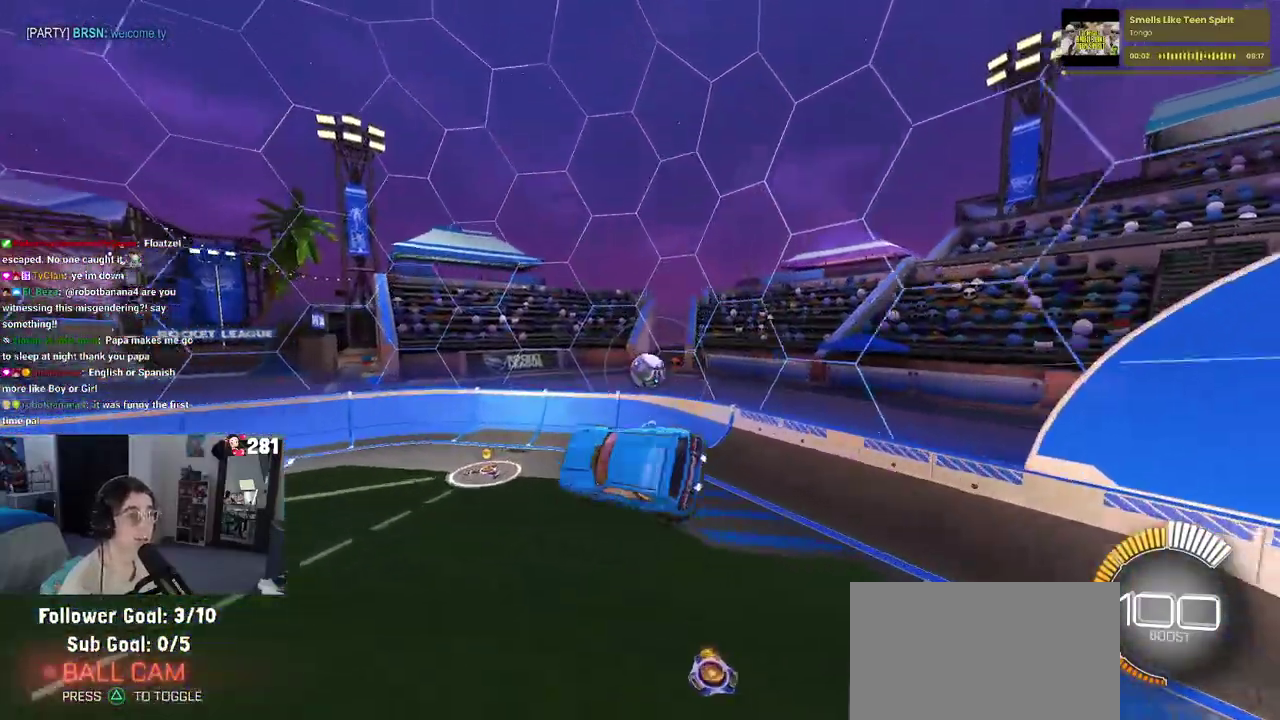
{"buttons": [], "left_stick": "right", "right_stick": "center", "events": [[50, "left_stick", "center"], [367, "left_stick", "right"]]}
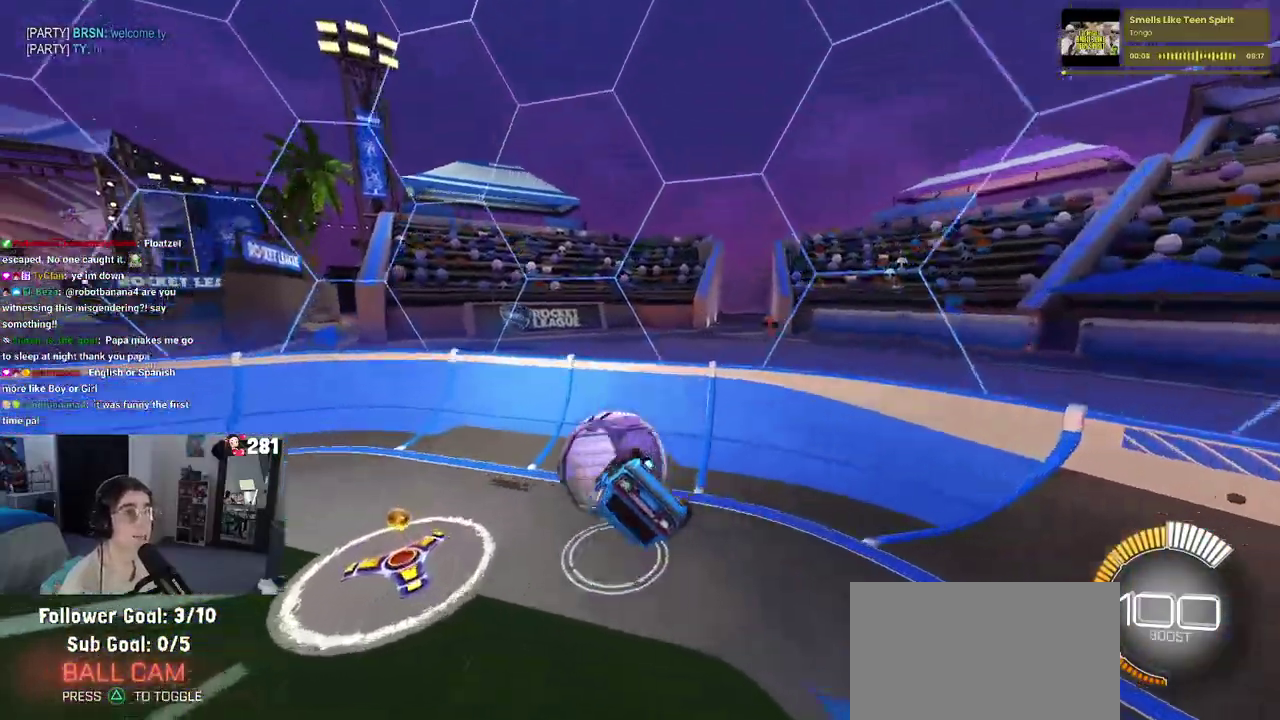
{"buttons": ["R2"], "left_stick": "center", "right_stick": "center", "events": [[33, "SQUARE", "down"], [167, "R1", "down"], [167, "SQUARE", "up"], [200, "left_stick", "center"], [383, "R1", "up"], [433, "R2", "down"]]}
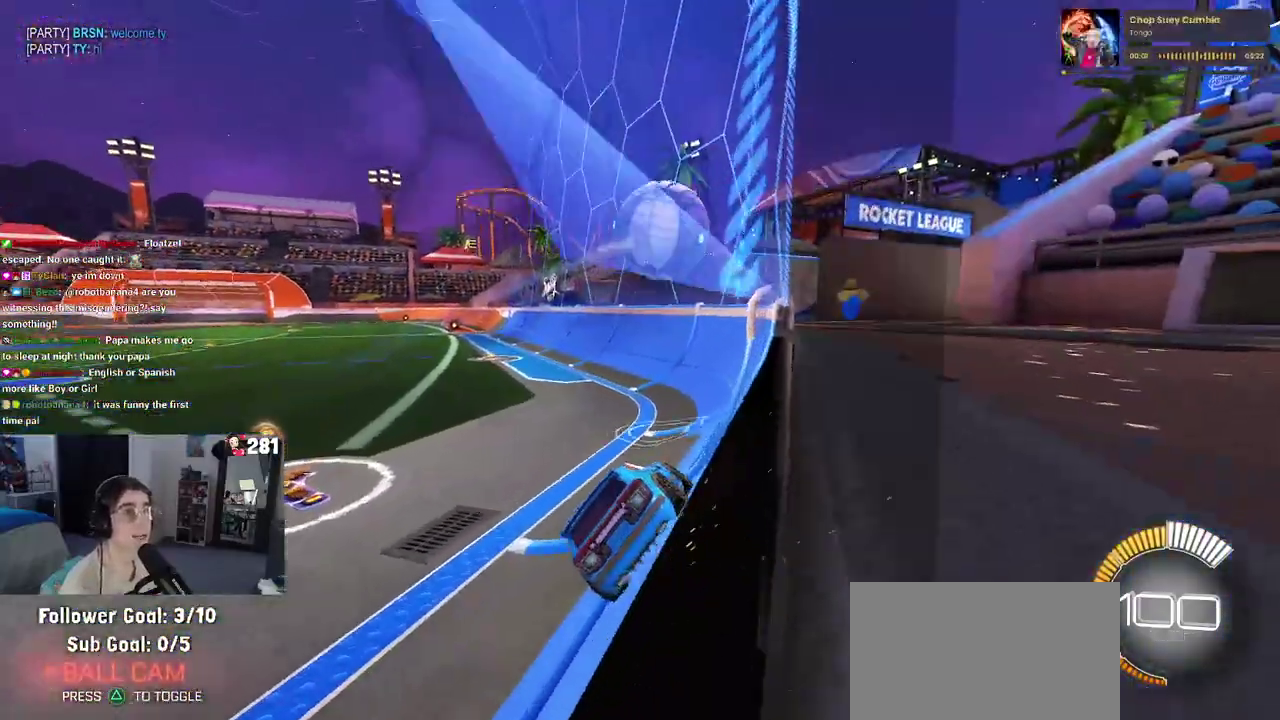
{"buttons": ["R2"], "left_stick": "left", "right_stick": "center", "events": [[367, "left_stick", "left"]]}
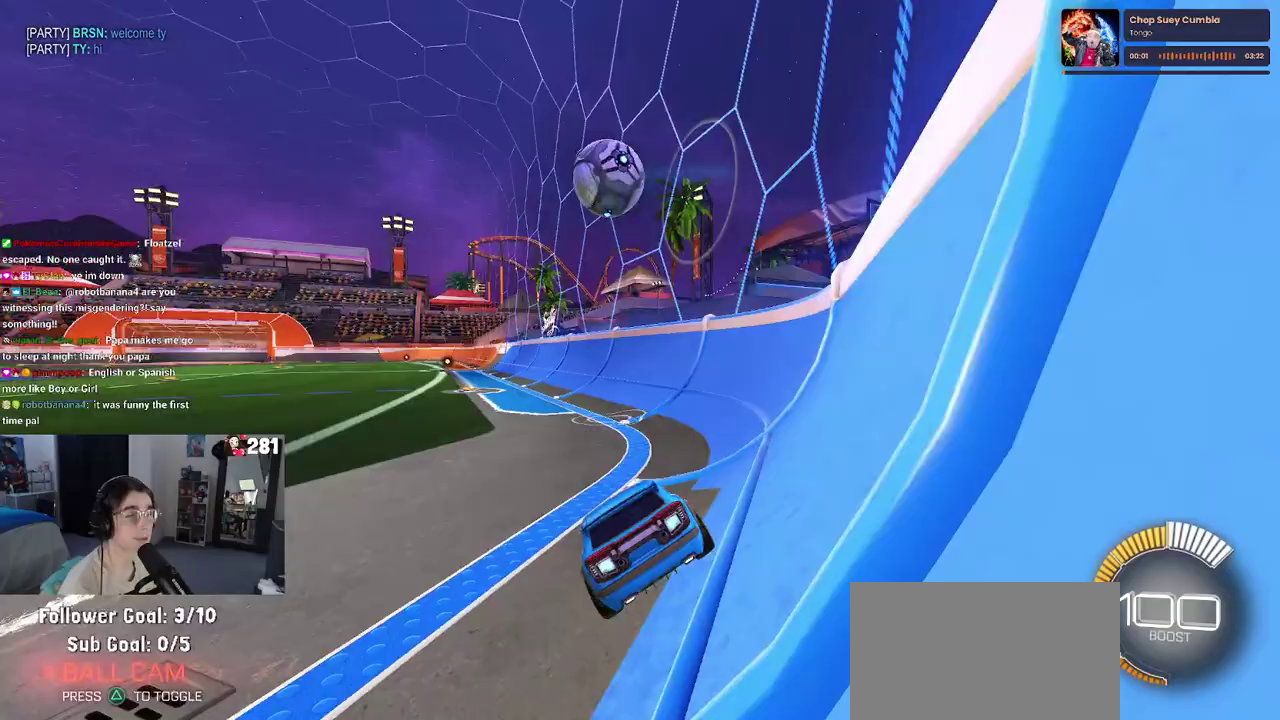
{"buttons": ["R2"], "left_stick": "up-right", "right_stick": "center"}
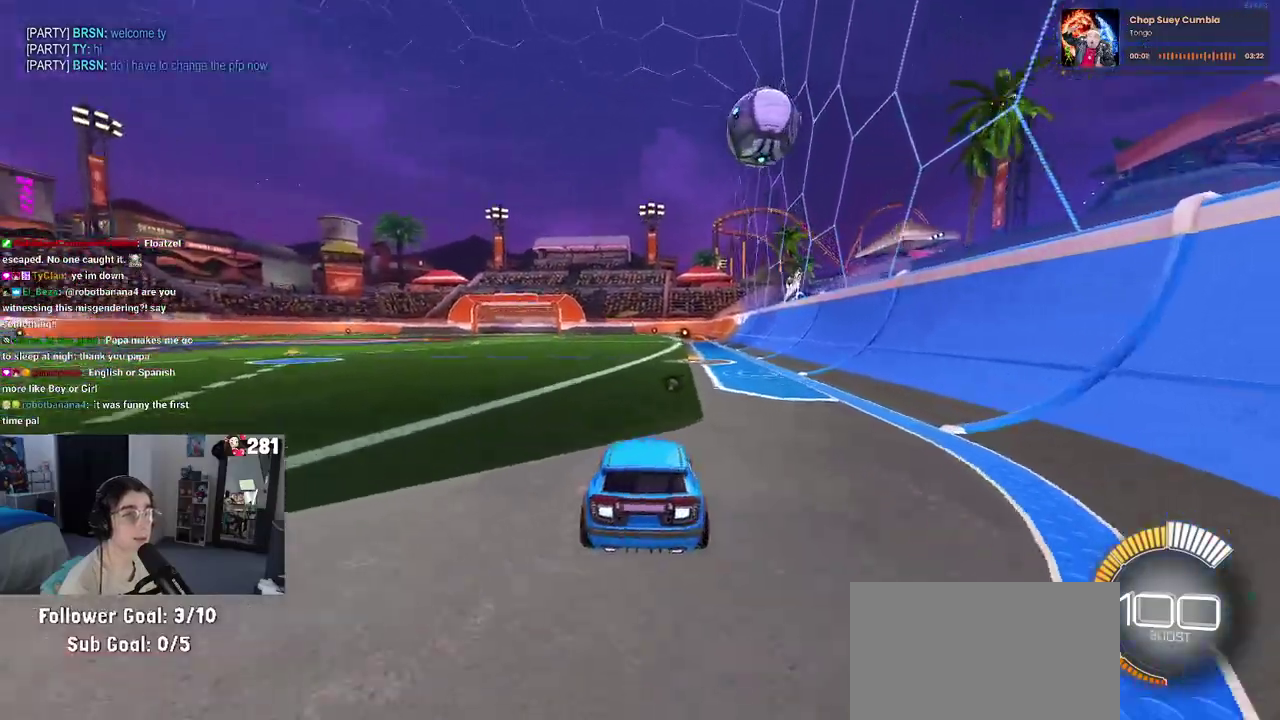
{"buttons": ["R1", "R2"], "left_stick": "up-right", "right_stick": "center", "events": [[33, "left_stick", "center"], [150, "R1", "down"], [433, "left_stick", "up-right"]]}
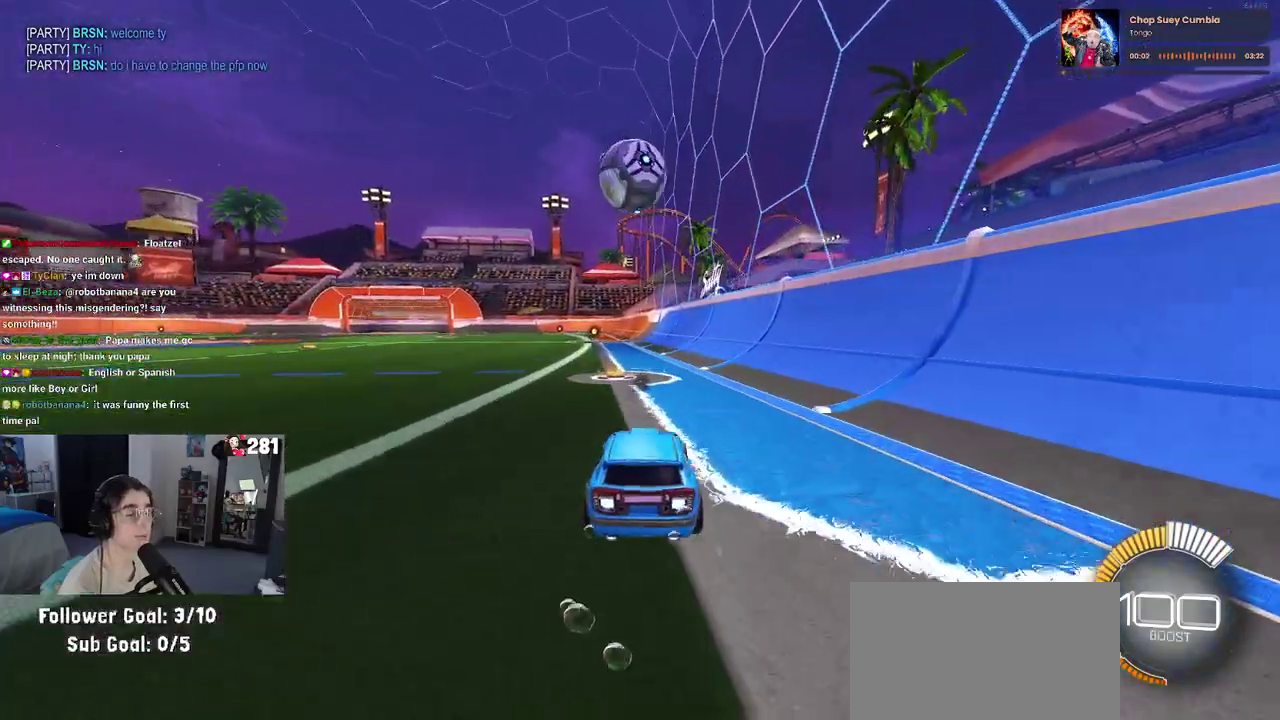
{"buttons": ["R1", "R2"], "left_stick": "center", "right_stick": "center", "events": [[67, "left_stick", "center"], [217, "left_stick", "left"], [383, "left_stick", "center"]]}
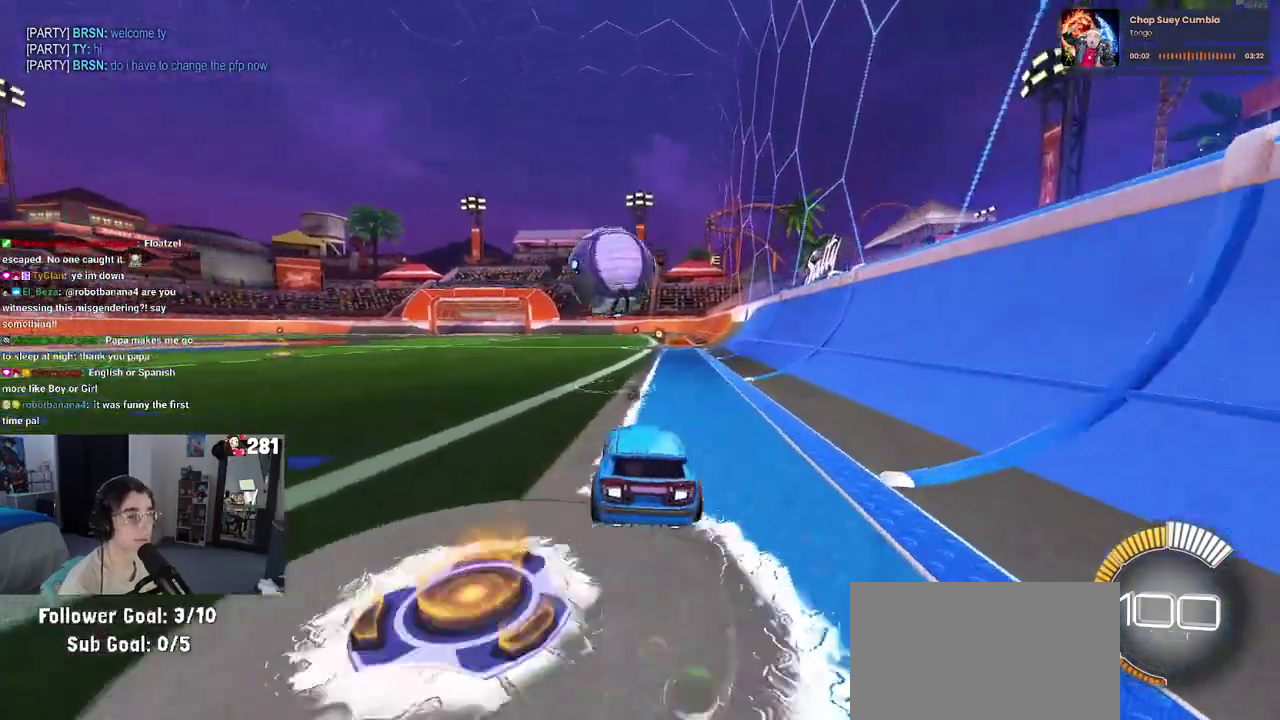
{"buttons": ["R1", "R2"], "left_stick": "down", "right_stick": "center", "events": [[317, "left_stick", "up-left"], [333, "CROSS", "down"], [417, "left_stick", "down"], [483, "CROSS", "up"]]}
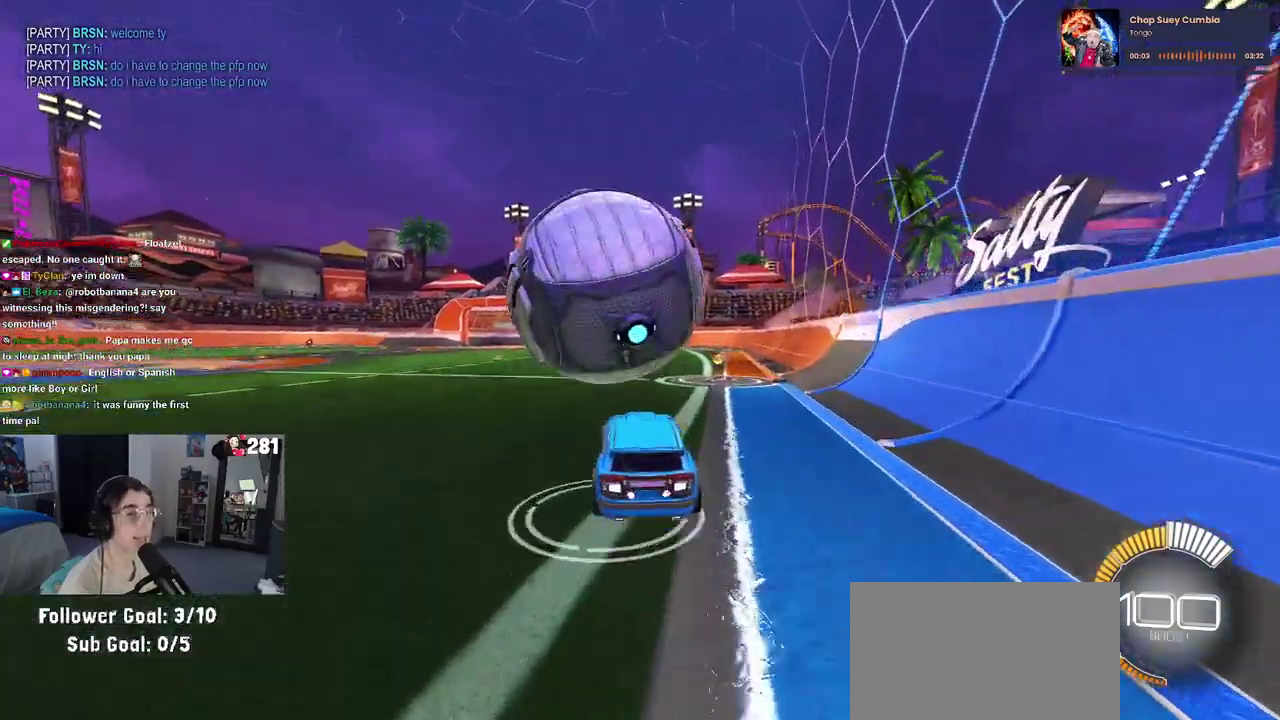
{"buttons": ["R1"], "left_stick": "up-right", "right_stick": "center", "events": [[17, "left_stick", "center"], [33, "CROSS", "down"], [117, "left_stick", "up-right"], [183, "CROSS", "up"], [183, "R1", "up"], [300, "R2", "up"], [433, "left_stick", "right"], [467, "R1", "down"], [483, "left_stick", "up-right"]]}
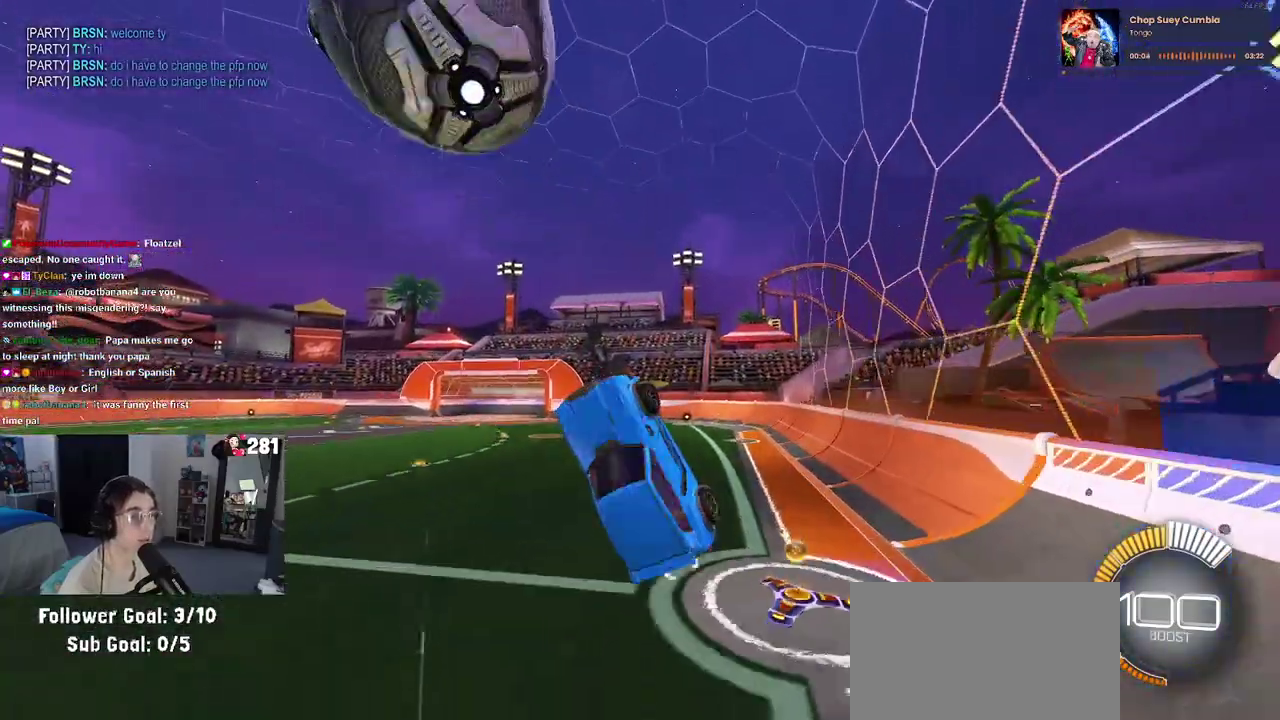
{"buttons": ["R1"], "left_stick": "center", "right_stick": "center", "events": [[100, "left_stick", "up"], [167, "left_stick", "up-left"], [217, "left_stick", "left"], [433, "left_stick", "down-left"], [483, "left_stick", "center"]]}
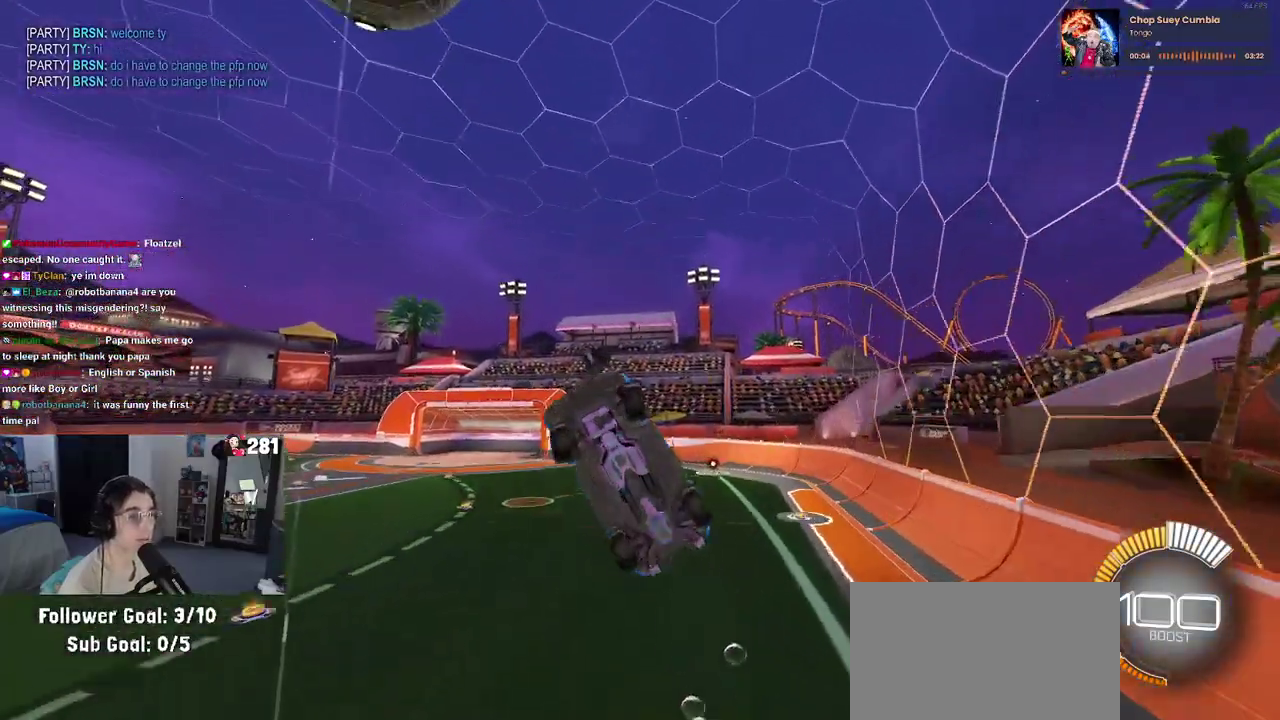
{"buttons": ["R1"], "left_stick": "left", "right_stick": "center", "events": [[233, "left_stick", "up-left"], [300, "left_stick", "center"], [450, "left_stick", "left"]]}
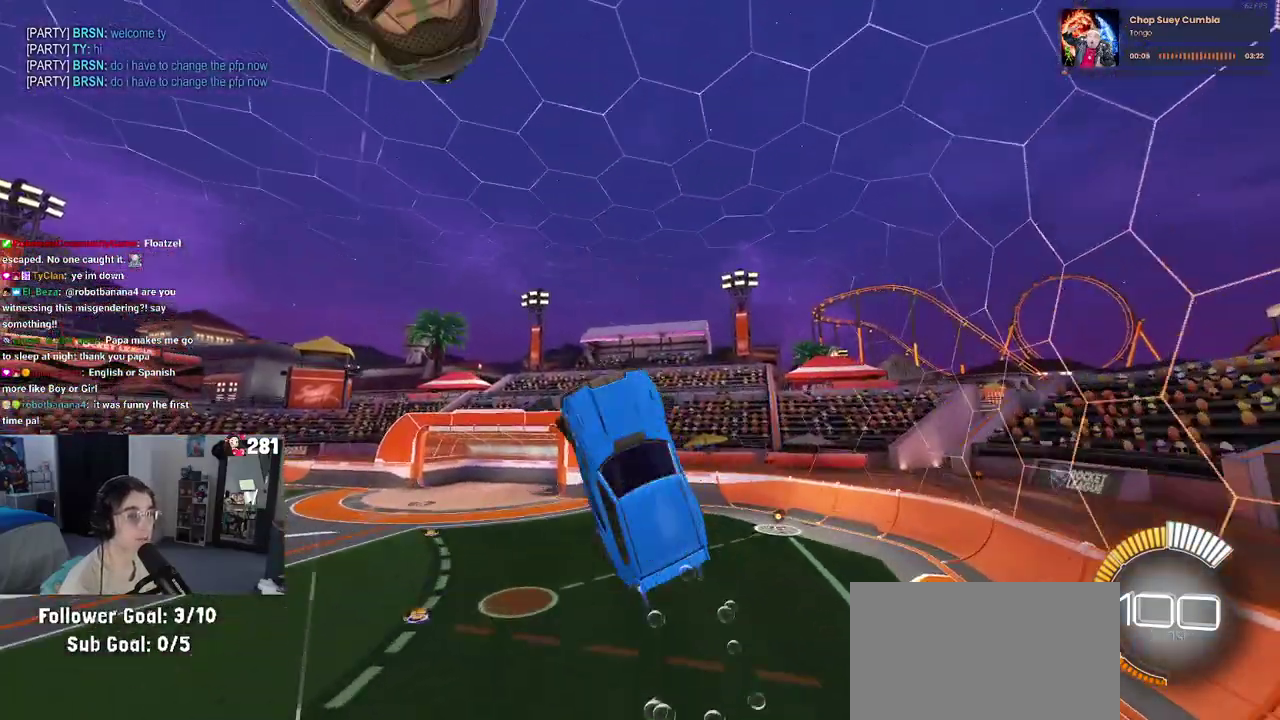
{"buttons": [], "left_stick": "left", "right_stick": "center", "events": [[133, "left_stick", "up-left"], [367, "left_stick", "left"], [467, "R1", "up"]]}
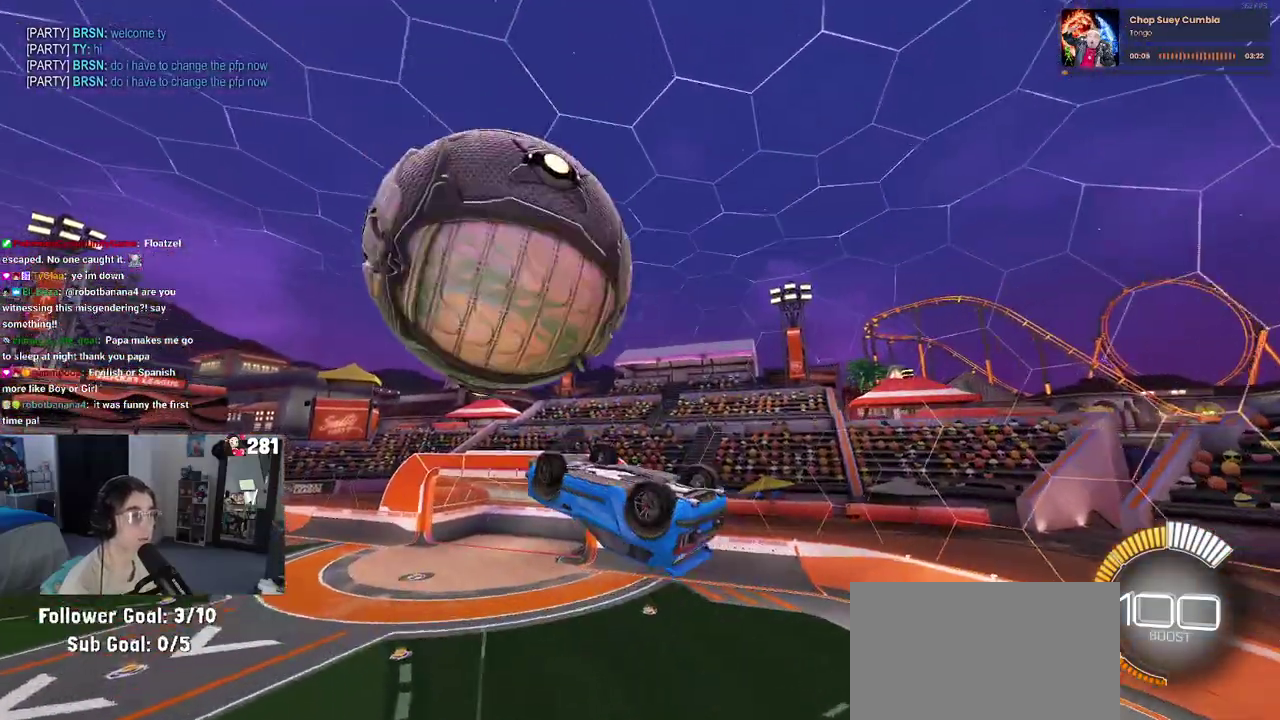
{"buttons": ["R1"], "left_stick": "up-right", "right_stick": "center", "events": [[250, "left_stick", "up-left"], [367, "left_stick", "up"], [417, "left_stick", "up-right"], [467, "R1", "down"]]}
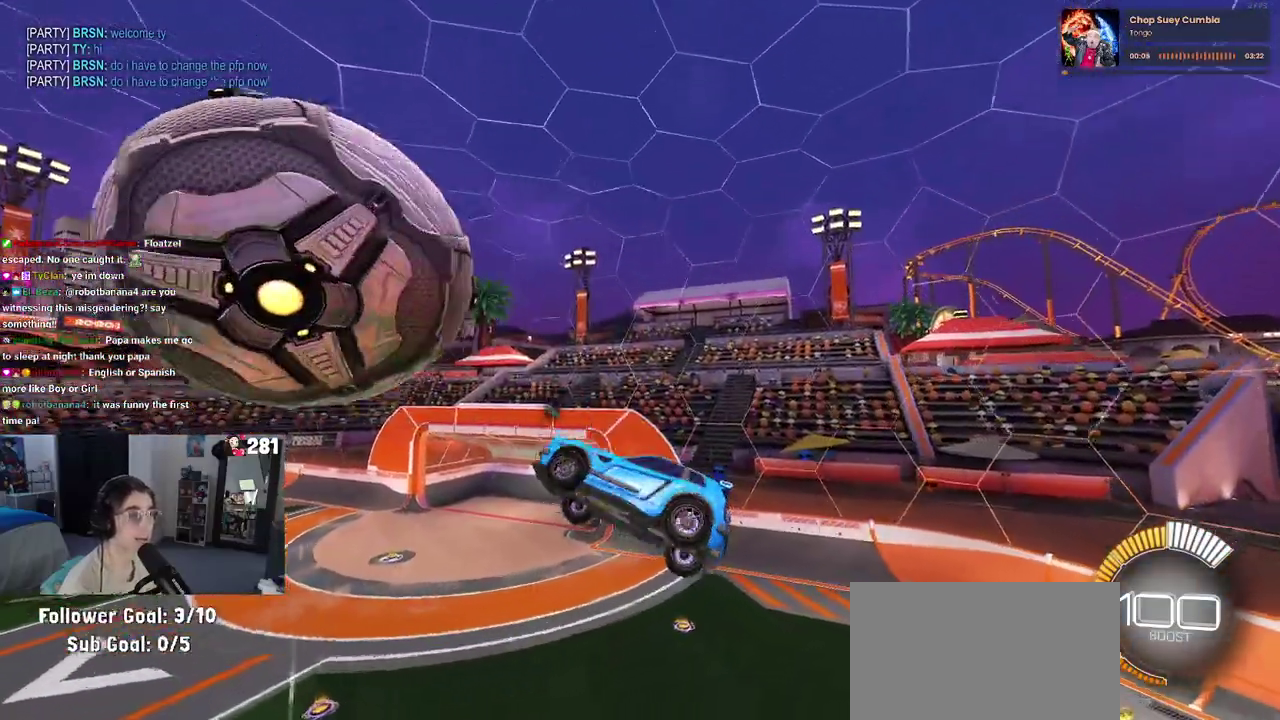
{"buttons": [], "left_stick": "down", "right_stick": "center", "events": [[67, "left_stick", "center"], [233, "left_stick", "up-left"], [300, "CROSS", "down"], [383, "R1", "up"], [417, "CROSS", "up"], [433, "left_stick", "down"]]}
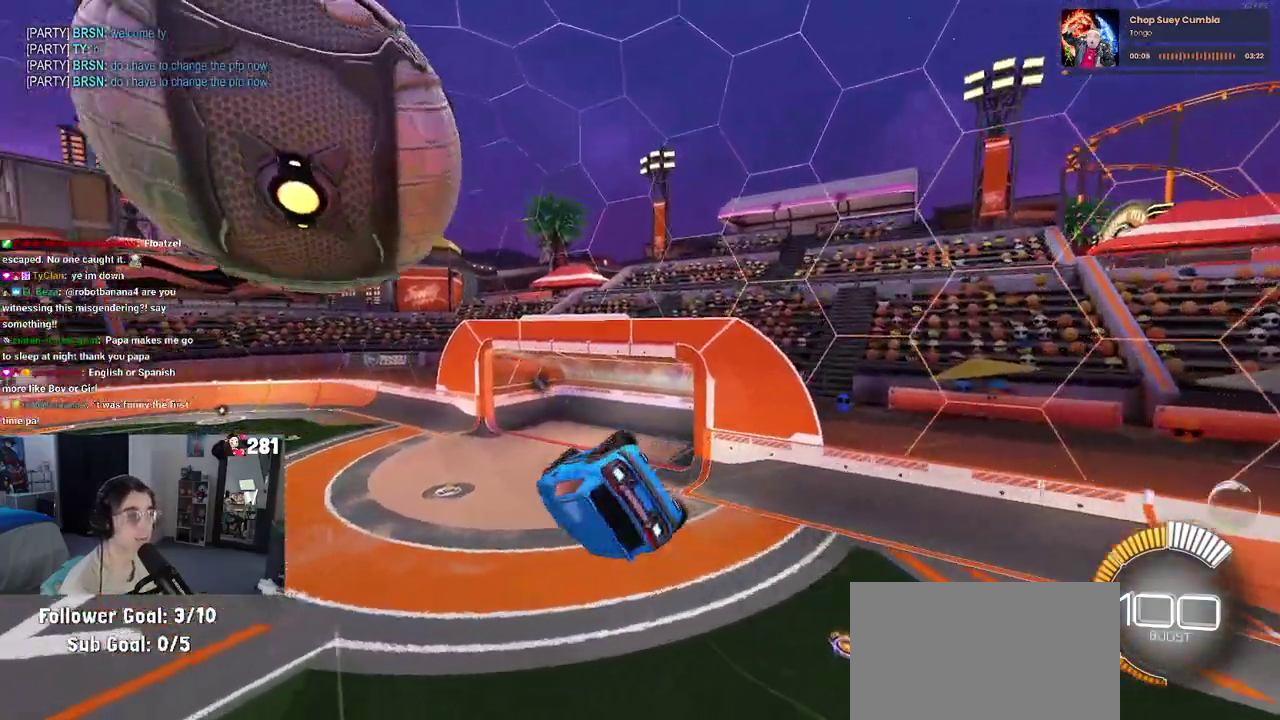
{"buttons": [], "left_stick": "left", "right_stick": "center", "events": [[417, "left_stick", "left"]]}
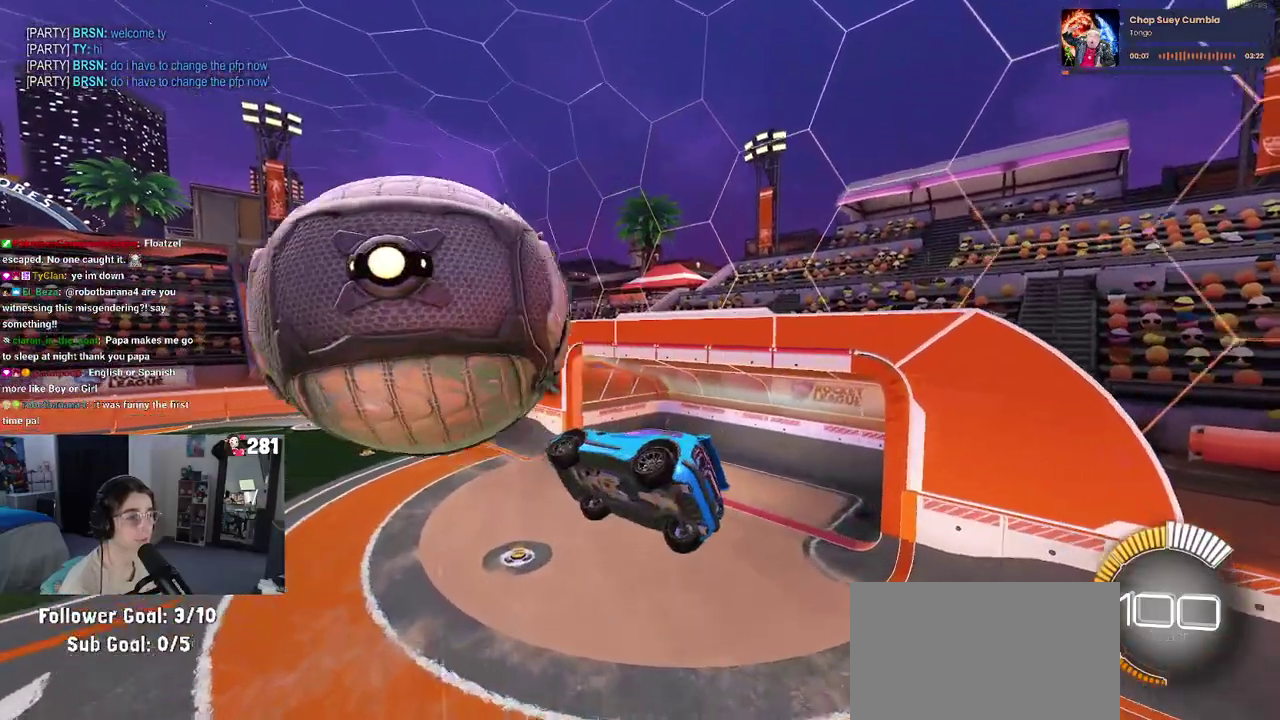
{"buttons": ["R1"], "left_stick": "down-right", "right_stick": "center", "events": [[50, "left_stick", "up-left"], [83, "R1", "down"], [117, "left_stick", "center"], [450, "left_stick", "down-right"]]}
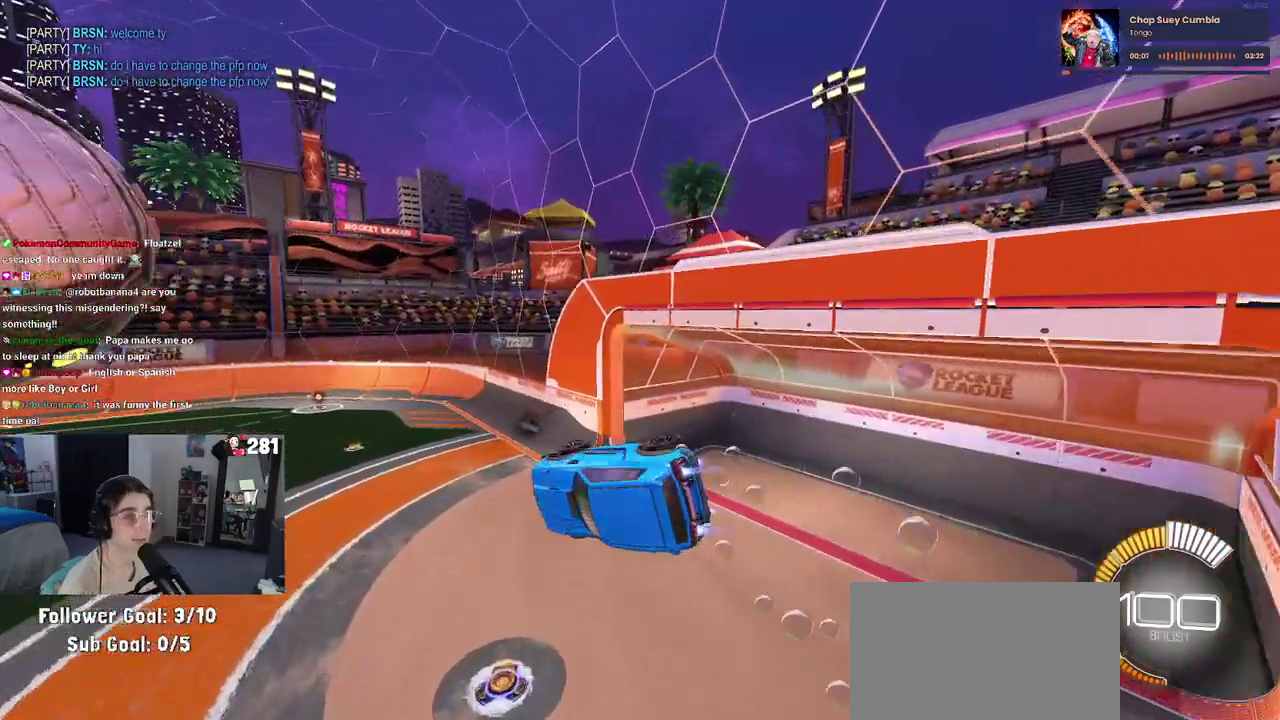
{"buttons": ["TRIANGLE", "R1", "R2"], "left_stick": "right", "right_stick": "center", "events": [[33, "SQUARE", "down"], [50, "left_stick", "right"], [367, "SQUARE", "up"], [433, "R2", "down"], [483, "TRIANGLE", "down"]]}
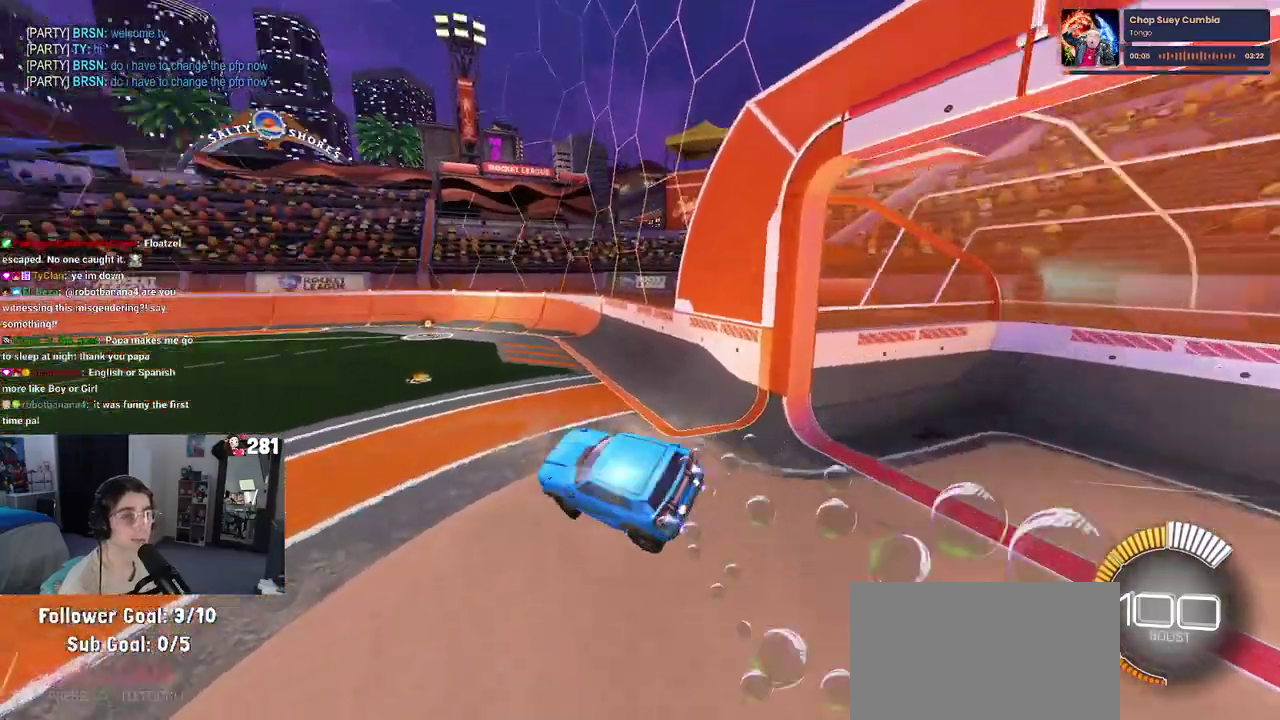
{"buttons": ["R2"], "left_stick": "left", "right_stick": "center", "events": [[100, "TRIANGLE", "up"], [133, "R1", "up"], [200, "left_stick", "center"], [217, "R2", "up"], [233, "L2", "down"], [400, "left_stick", "left"], [467, "L2", "up"], [483, "R2", "down"]]}